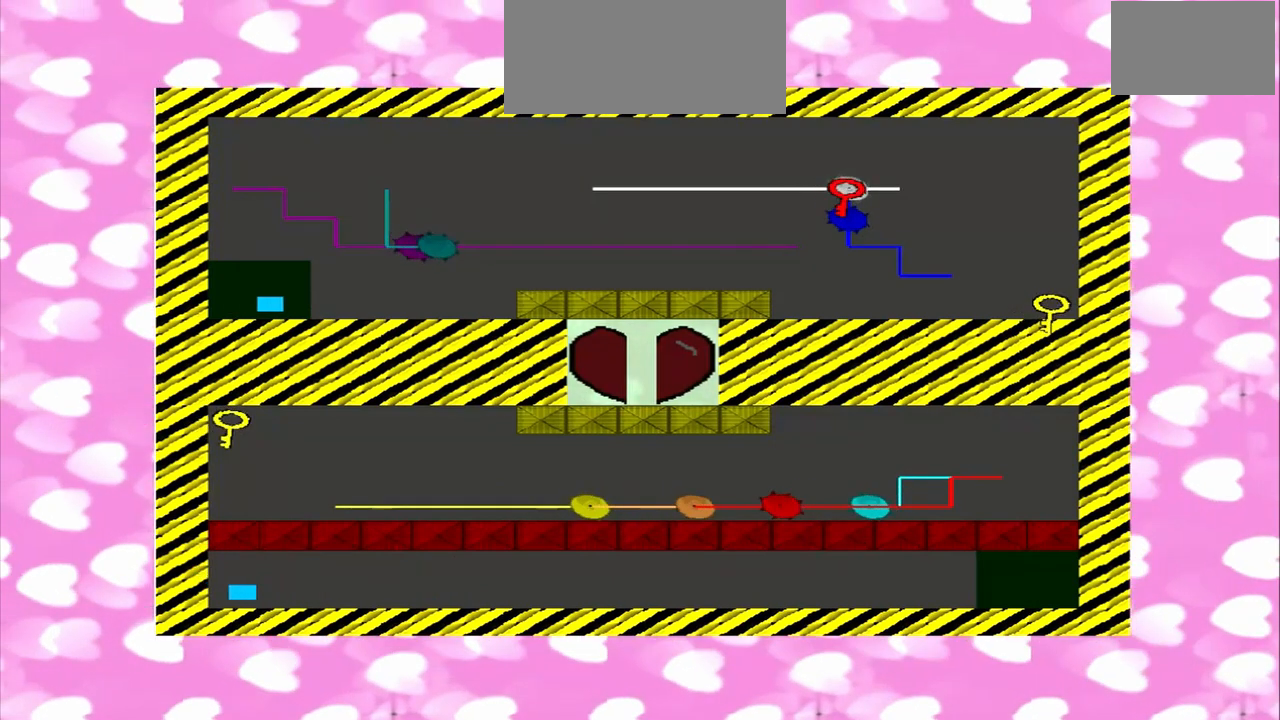
Gameplay with a controller (PlayStation layout); each line is a JSON object with the inputs held at the frame after it. "events" lists button and stick changes between this image and that frame as [ms after this image, input, new state], when the widget could be followed in between. Not read: L2 L3 R2 R3.
{"buttons": [], "left_stick": "right", "right_stick": "left", "events": []}
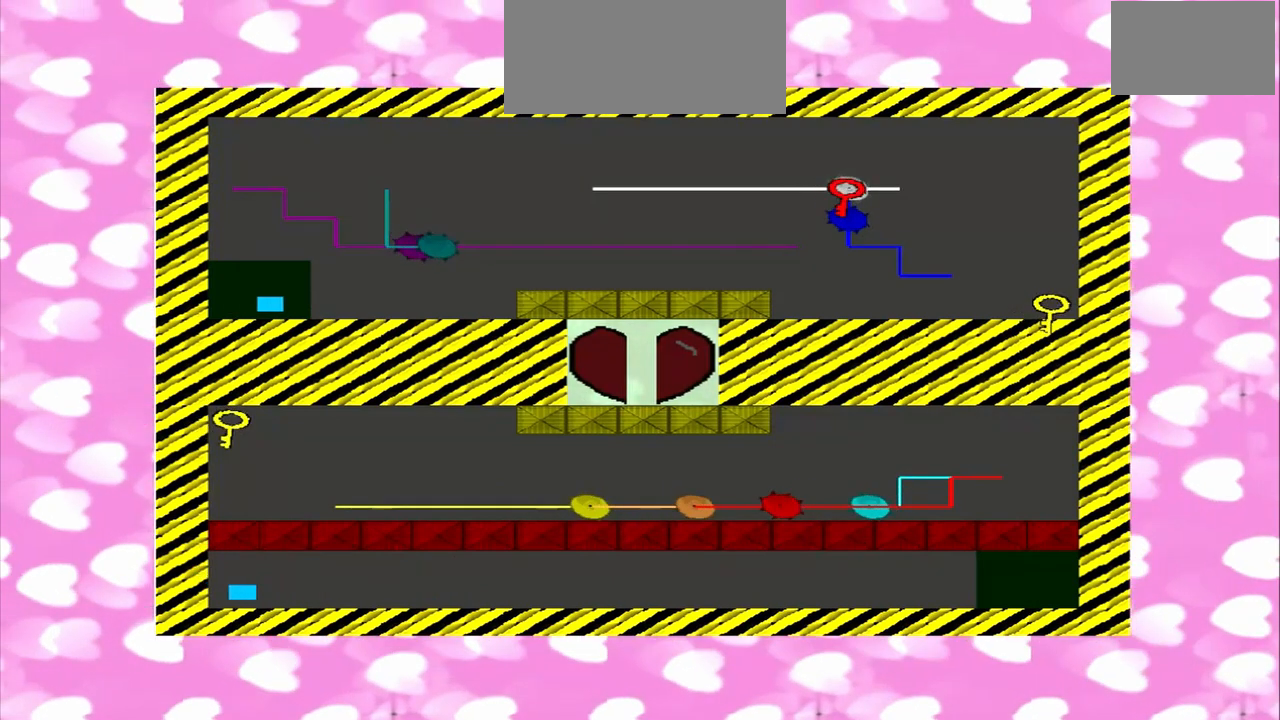
{"buttons": [], "left_stick": "right", "right_stick": "right", "events": [[83, "right_stick", "right"]]}
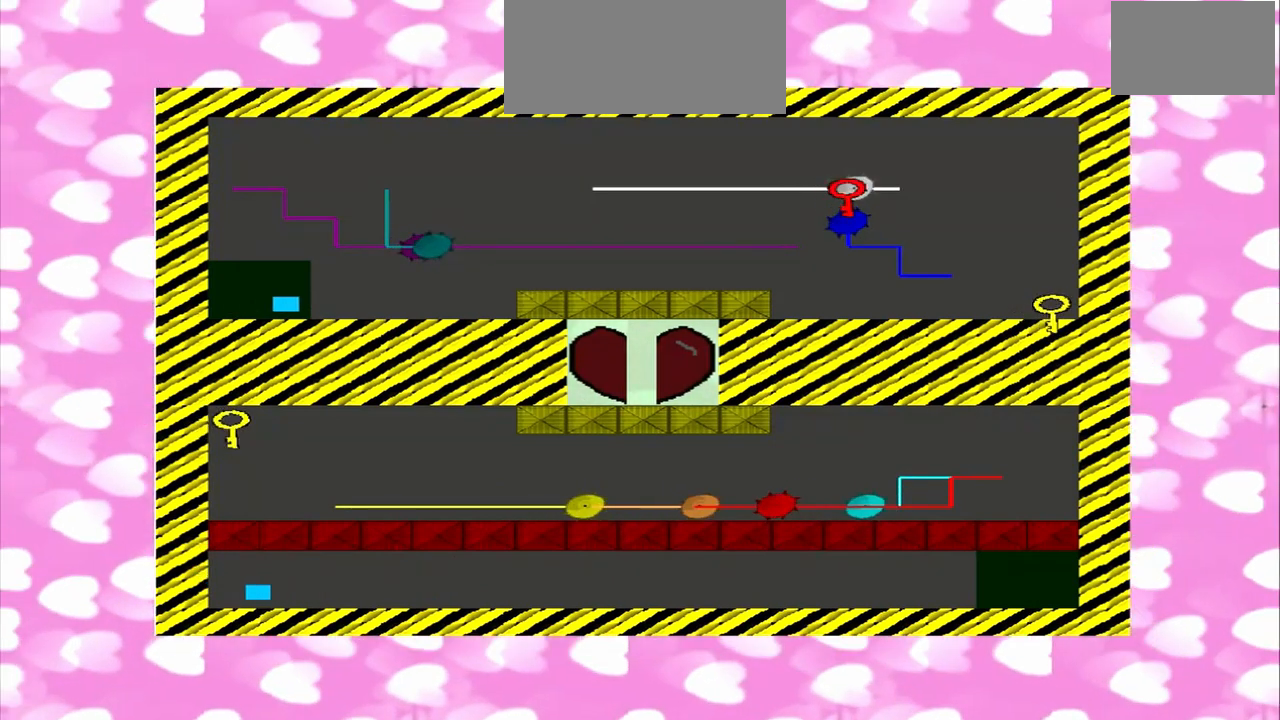
{"buttons": [], "left_stick": "right", "right_stick": "left", "events": [[333, "right_stick", "left"]]}
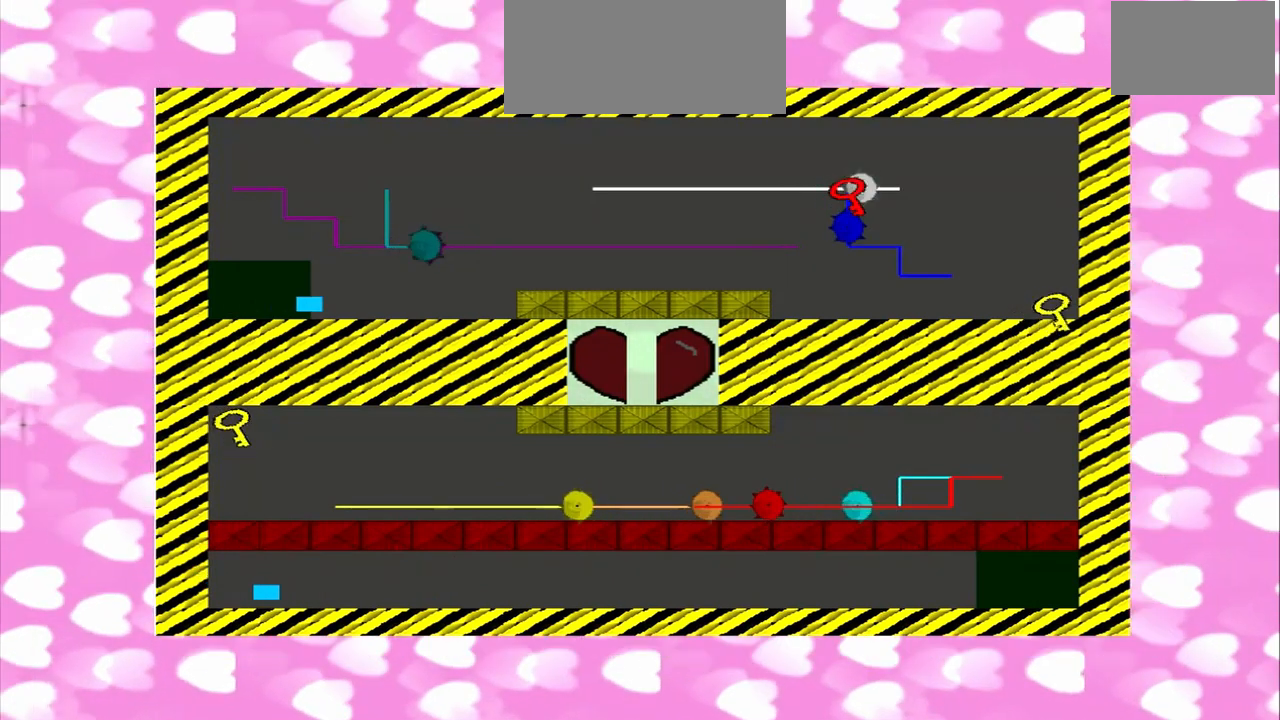
{"buttons": [], "left_stick": "right", "right_stick": "left", "events": []}
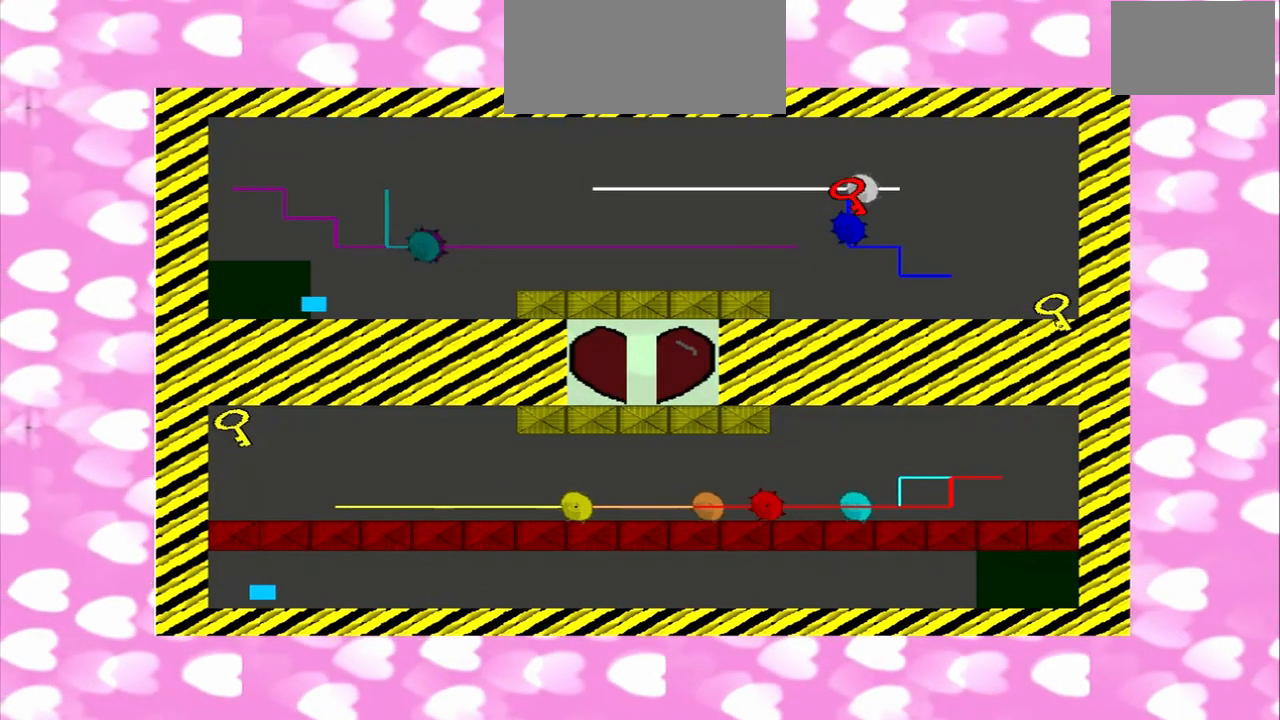
{"buttons": [], "left_stick": "right", "right_stick": "right", "events": [[250, "right_stick", "right"]]}
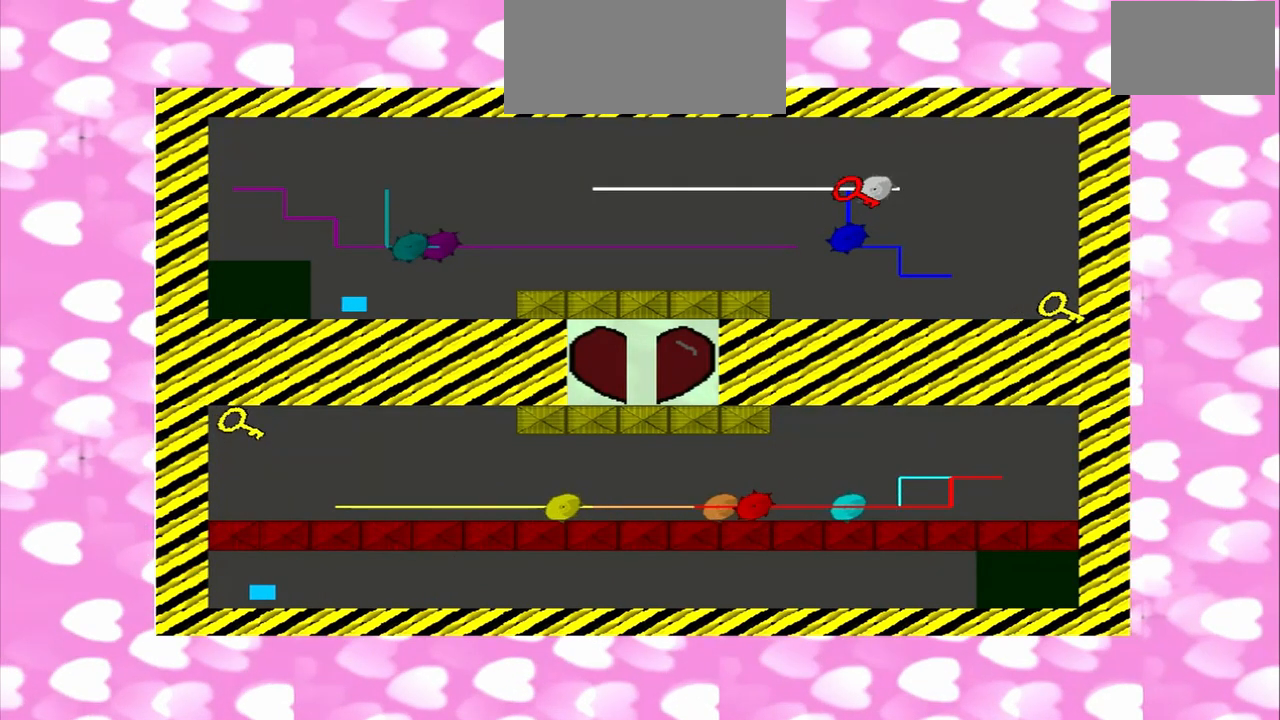
{"buttons": [], "left_stick": "right", "right_stick": "right", "events": []}
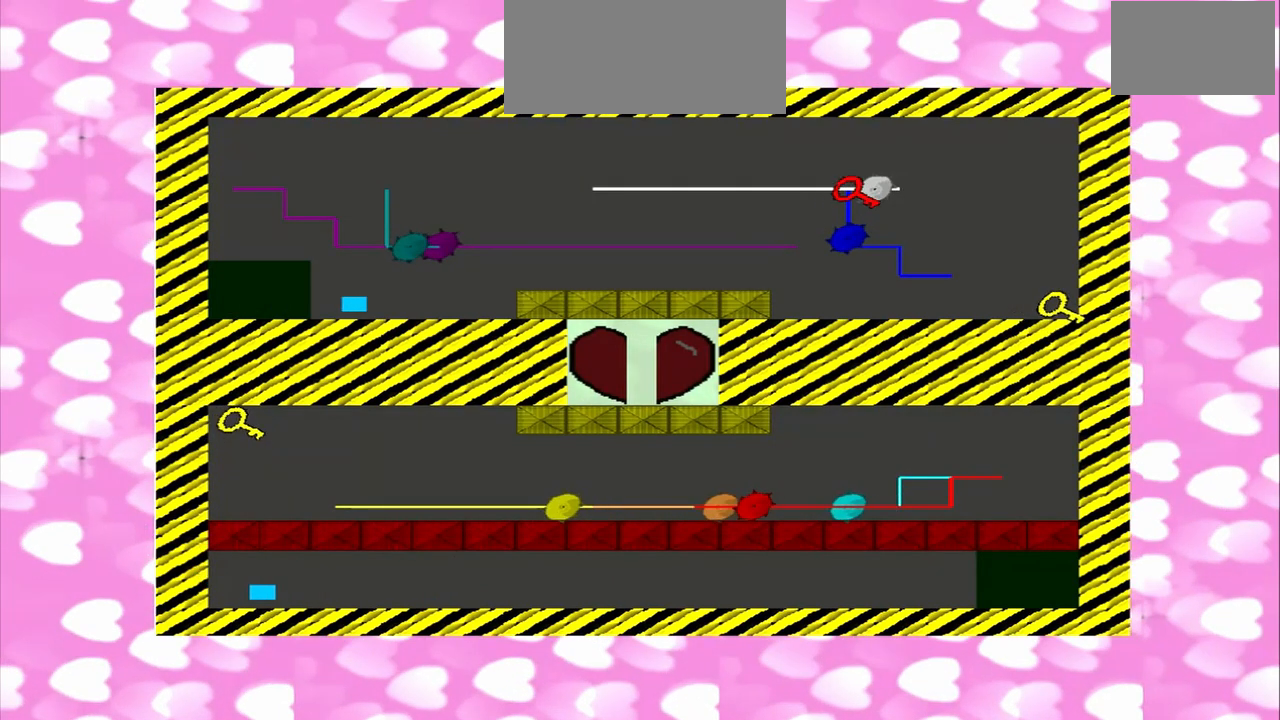
{"buttons": [], "left_stick": "right", "right_stick": "left", "events": [[375, "right_stick", "left"]]}
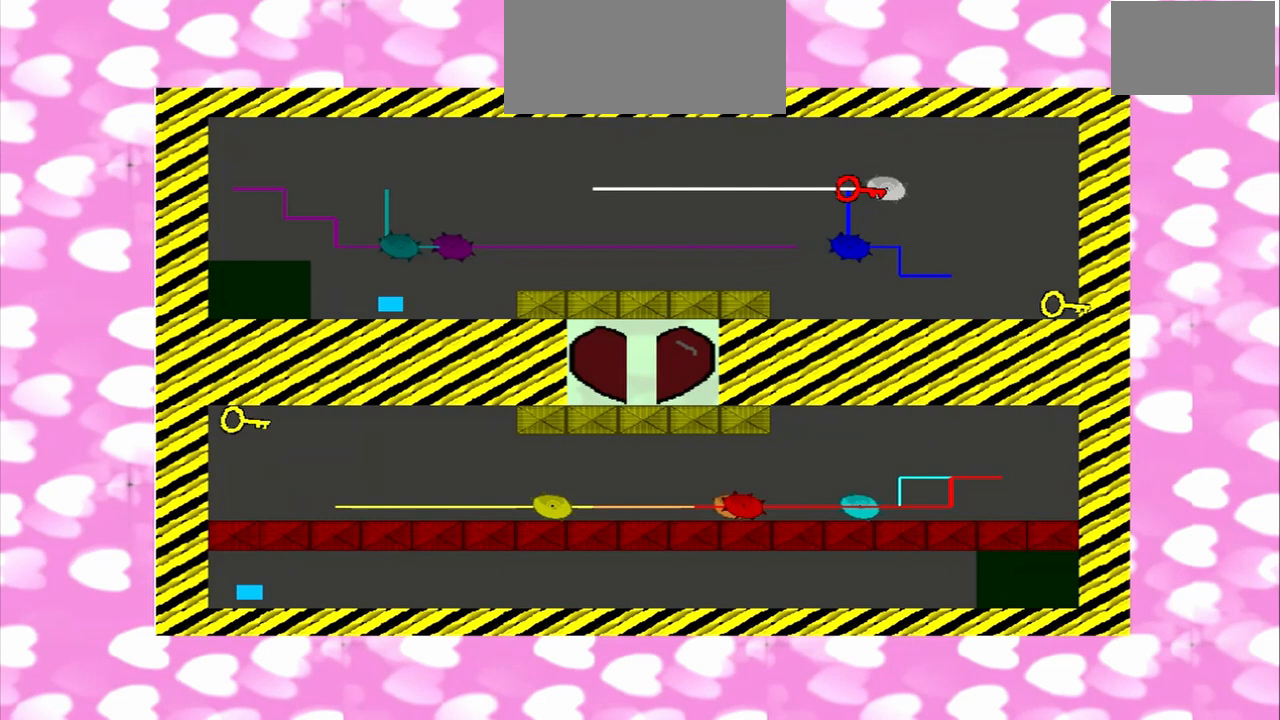
{"buttons": [], "left_stick": "right", "right_stick": "right", "events": [[208, "right_stick", "right"]]}
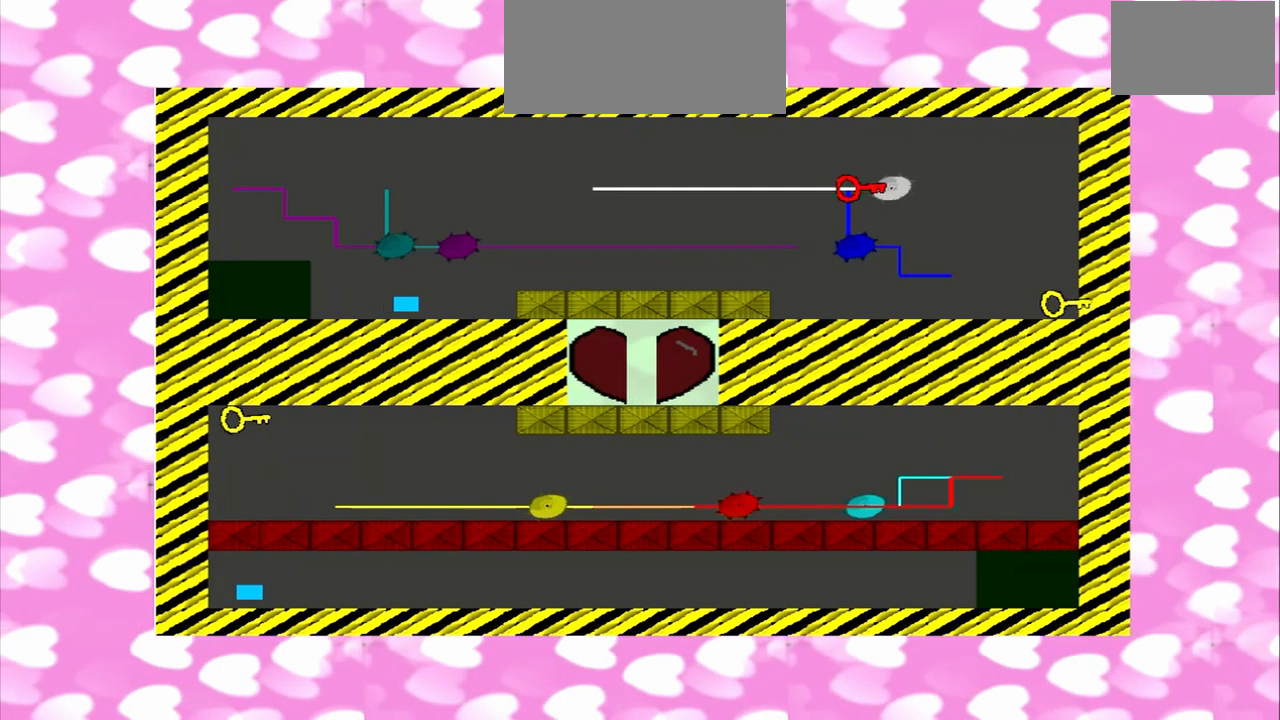
{"buttons": [], "left_stick": "right", "right_stick": "left", "events": [[500, "right_stick", "left"]]}
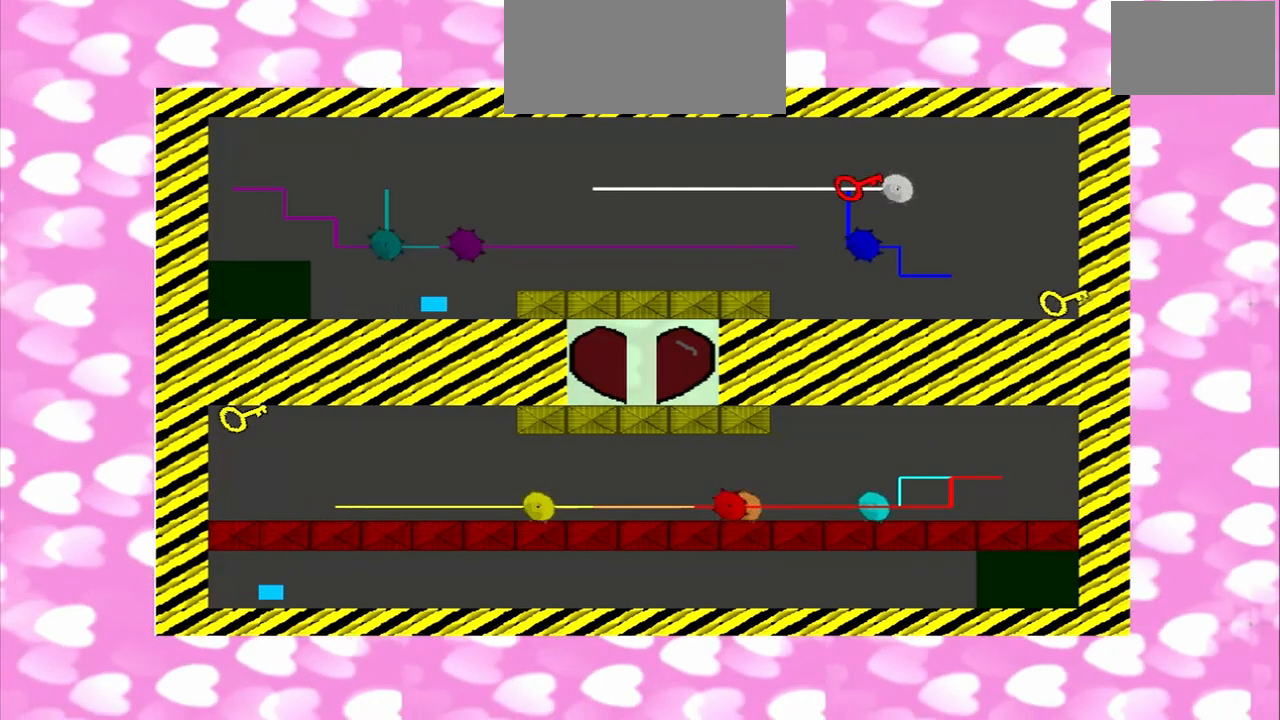
{"buttons": [], "left_stick": "right", "right_stick": "left", "events": []}
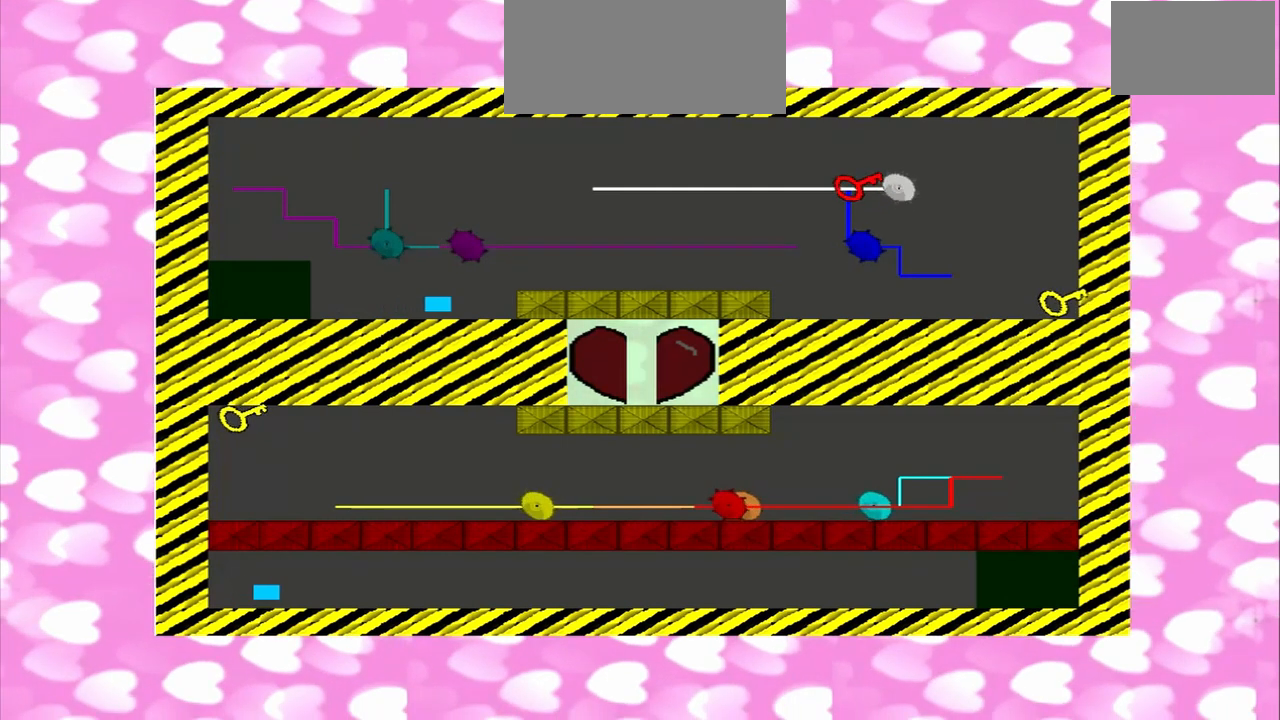
{"buttons": [], "left_stick": "right", "right_stick": "right", "events": [[250, "right_stick", "right"]]}
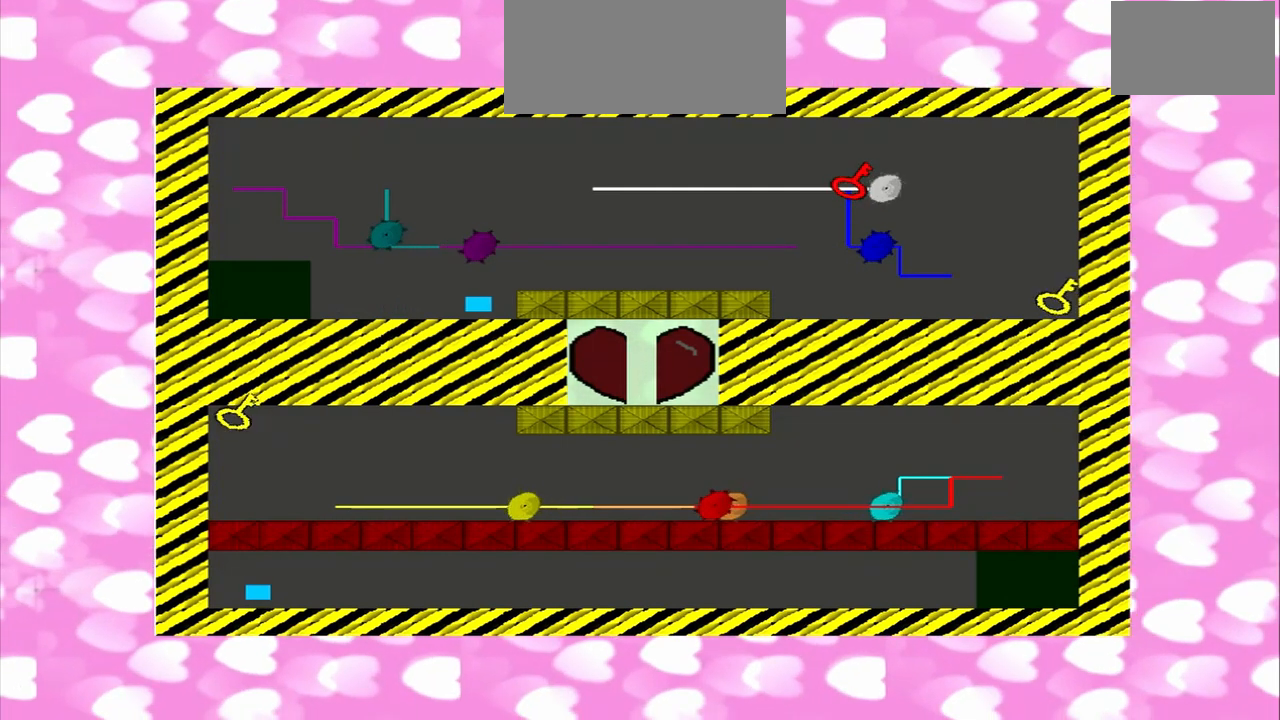
{"buttons": [], "left_stick": "right", "right_stick": "right", "events": []}
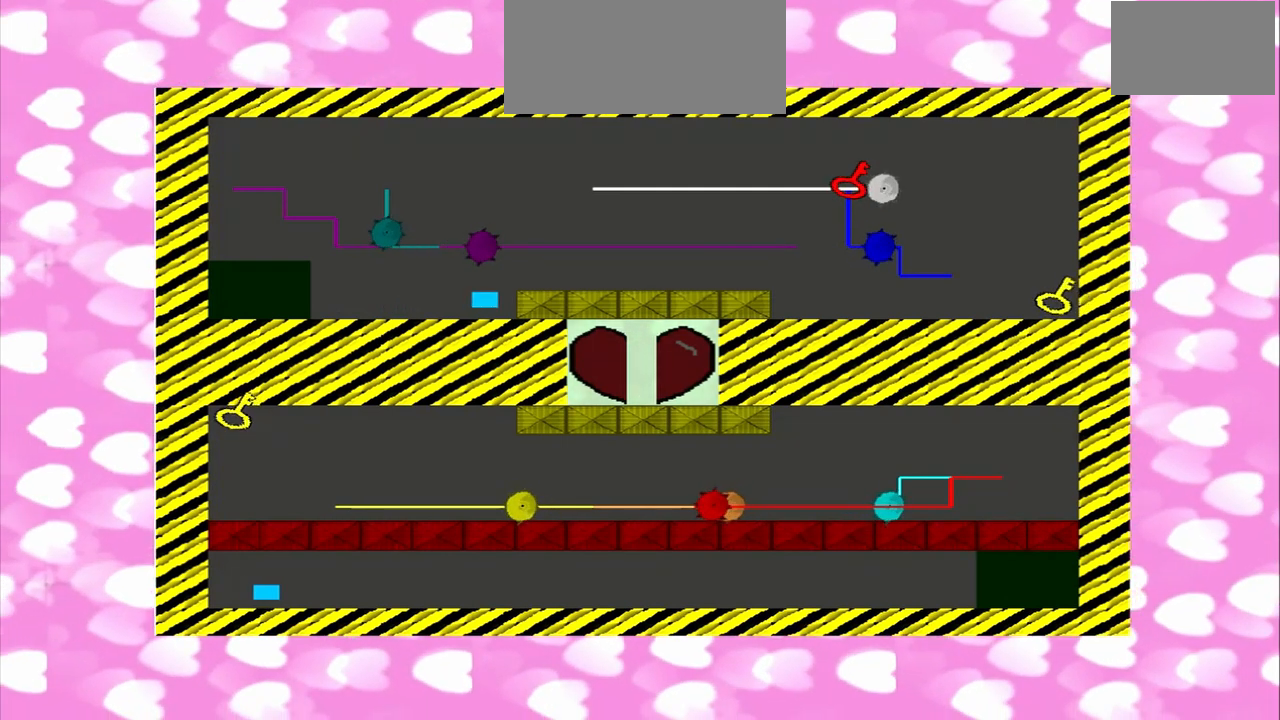
{"buttons": [], "left_stick": "down-right", "right_stick": "right"}
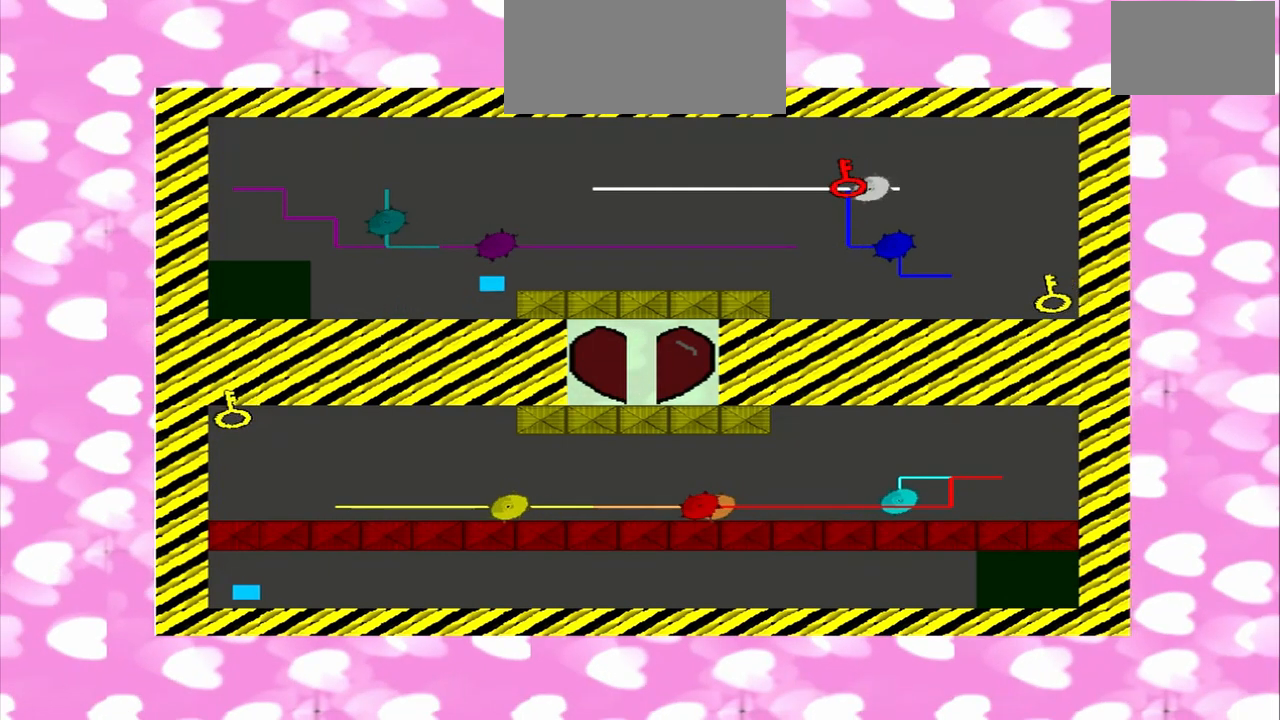
{"buttons": [], "left_stick": "down-left", "right_stick": "right", "events": [[125, "left_stick", "down-left"]]}
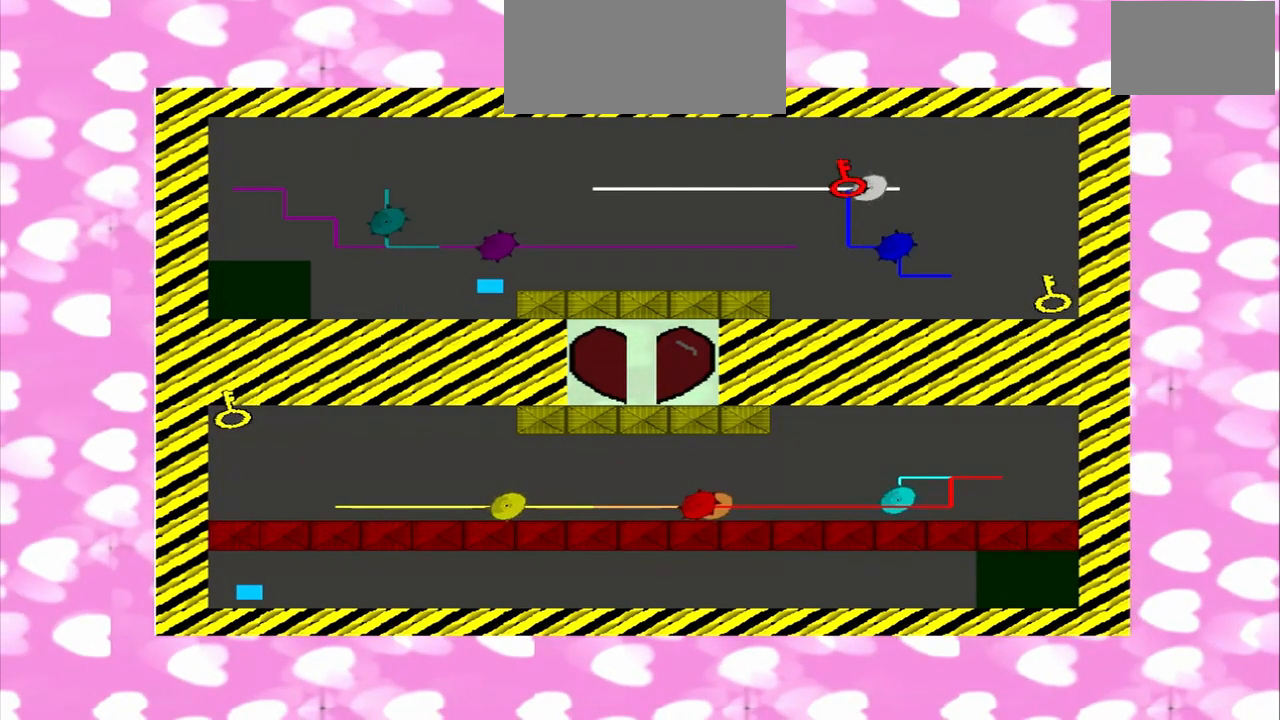
{"buttons": [], "left_stick": "up", "right_stick": "left", "events": [[250, "left_stick", "up"], [250, "right_stick", "left"]]}